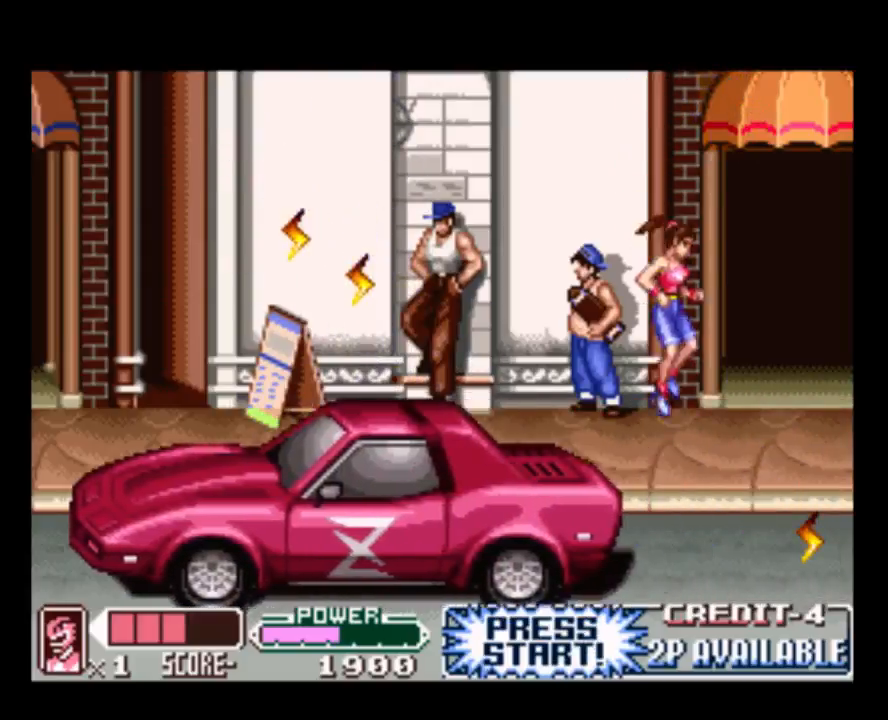
Gameplay with a controller (Nintendo layout); each line is a JSON object with the inputs held at the frame after it. "events" lists button and stick changes between this image and that frame as [ms after this image, input, new state], when the widget could be followed in between. Not read: L3 R3.
{"buttons": [], "events": [[83, "B", "down"], [217, "B", "up"], [483, "DPAD_RIGHT", "up"]]}
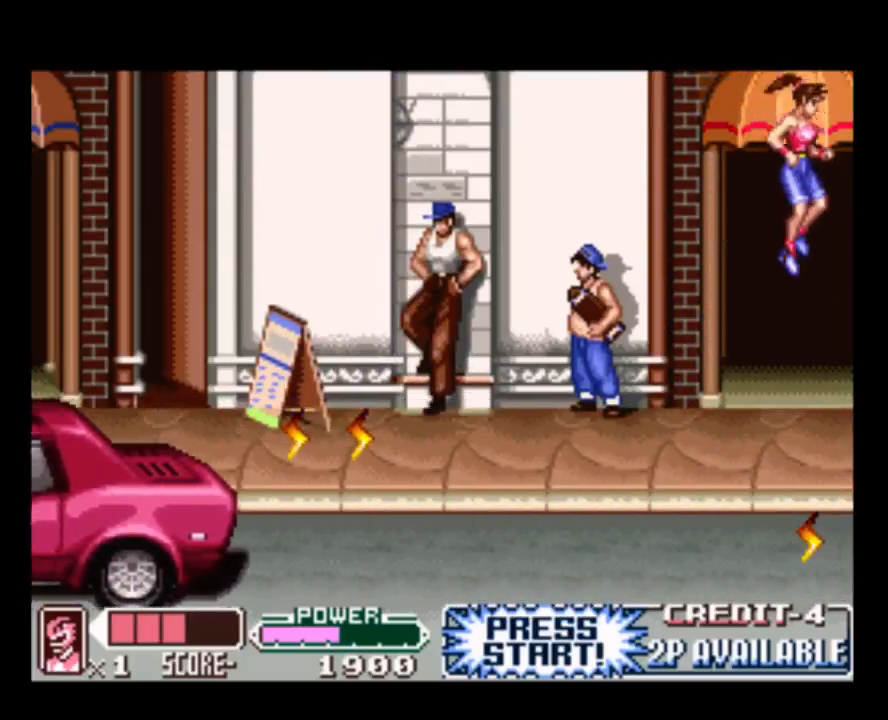
{"buttons": ["DPAD_LEFT"], "events": [[117, "DPAD_LEFT", "down"], [283, "DPAD_LEFT", "up"], [350, "DPAD_RIGHT", "down"], [450, "DPAD_RIGHT", "up"], [483, "DPAD_LEFT", "down"]]}
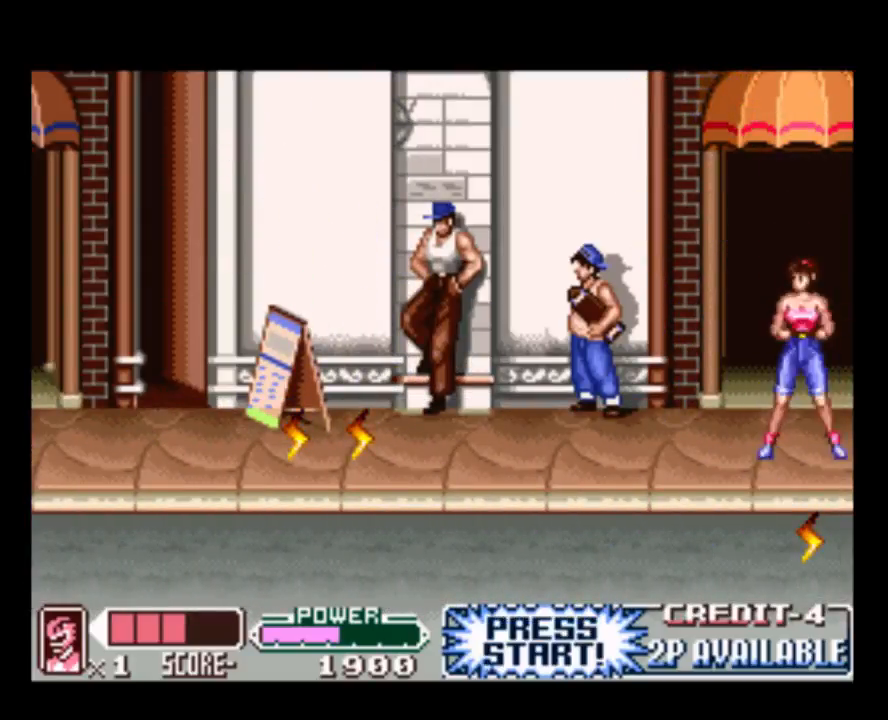
{"buttons": ["DPAD_LEFT"], "events": []}
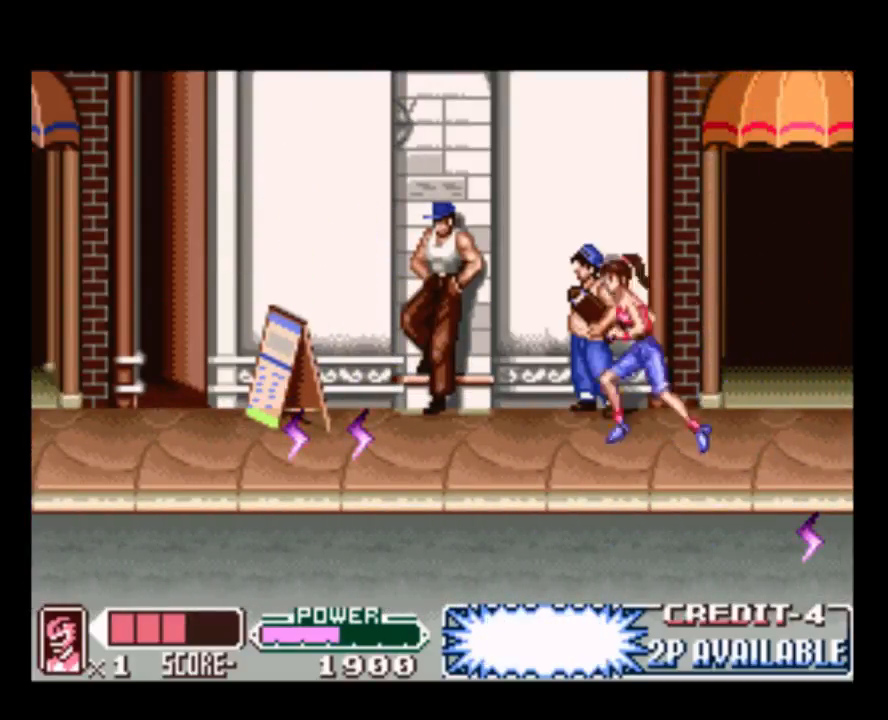
{"buttons": ["DPAD_LEFT"], "events": []}
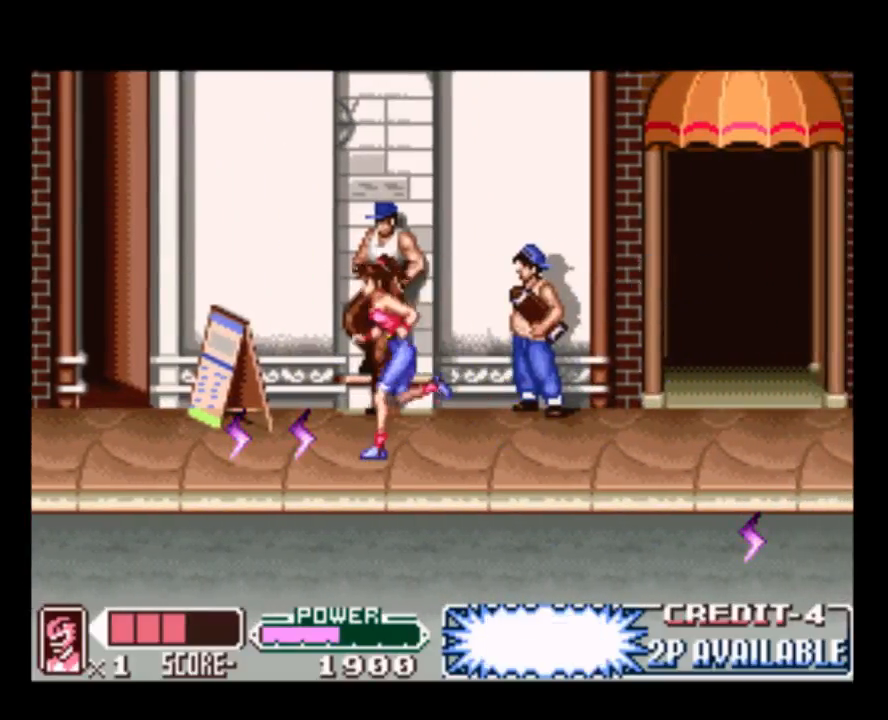
{"buttons": ["DPAD_RIGHT"], "events": [[383, "DPAD_LEFT", "up"], [450, "DPAD_RIGHT", "down"]]}
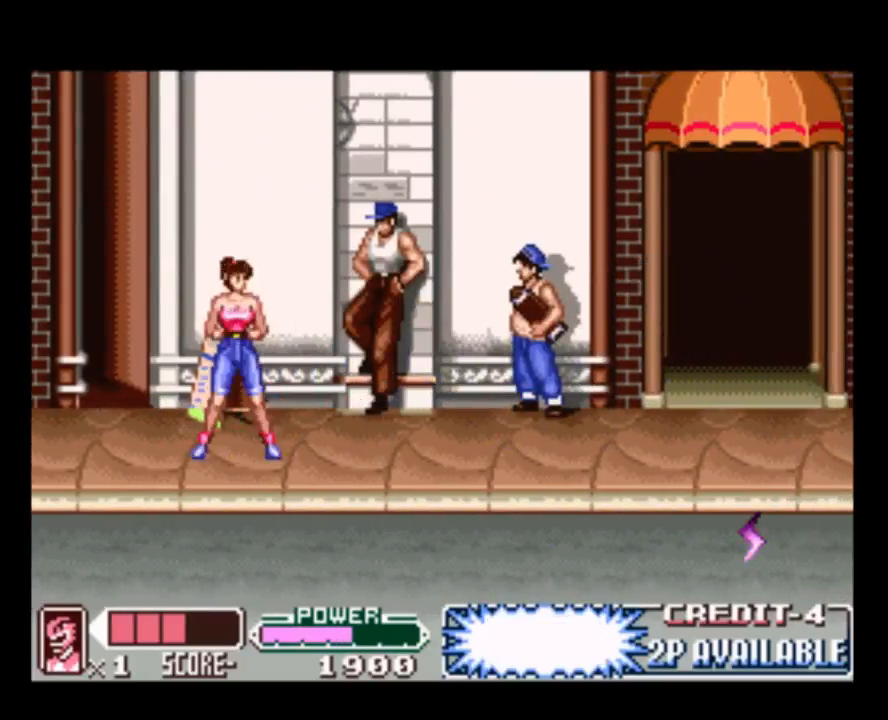
{"buttons": ["DPAD_RIGHT"], "events": []}
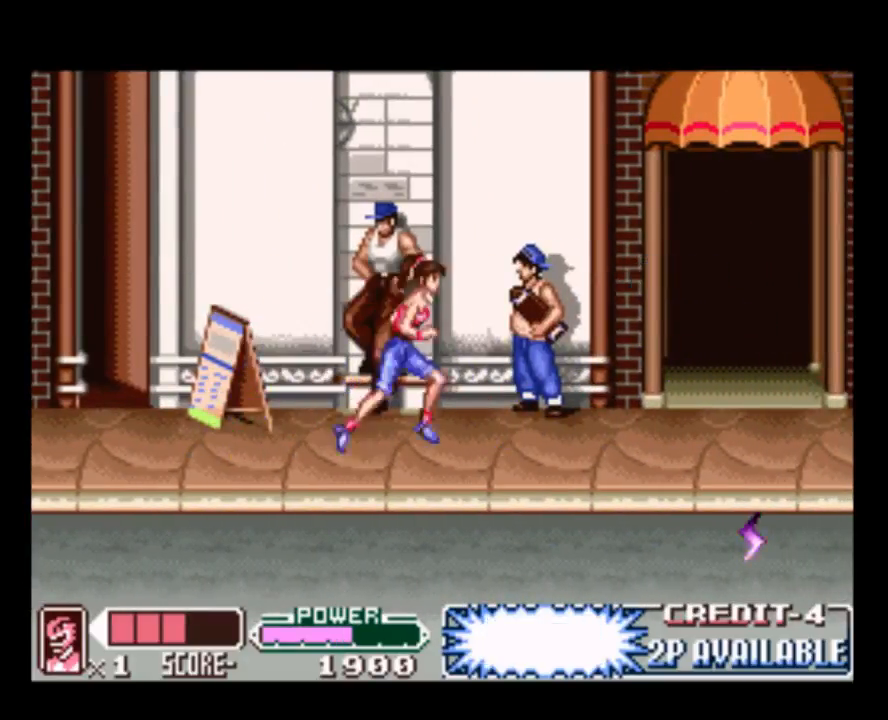
{"buttons": ["B", "DPAD_DOWN"], "events": [[83, "DPAD_RIGHT", "up"], [250, "DPAD_DOWN", "down"], [450, "B", "down"]]}
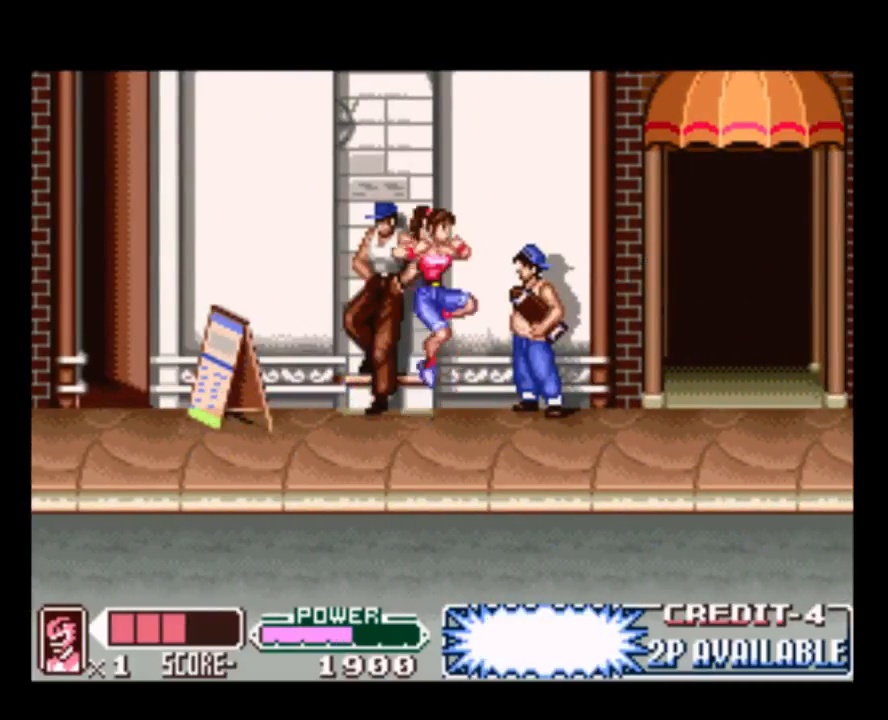
{"buttons": ["DPAD_DOWN"], "events": [[33, "B", "up"]]}
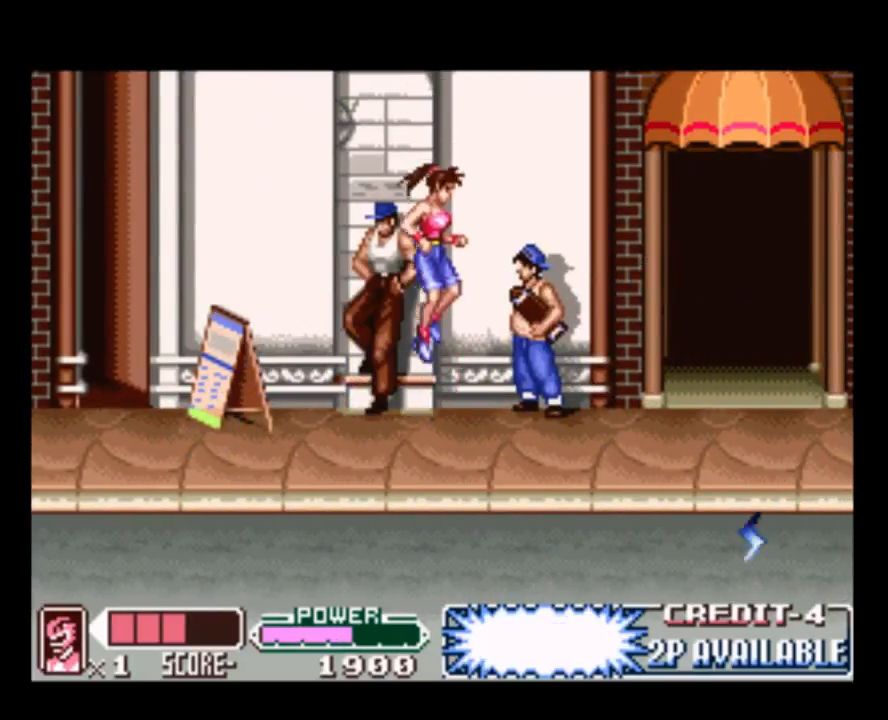
{"buttons": [], "events": [[467, "DPAD_DOWN", "up"]]}
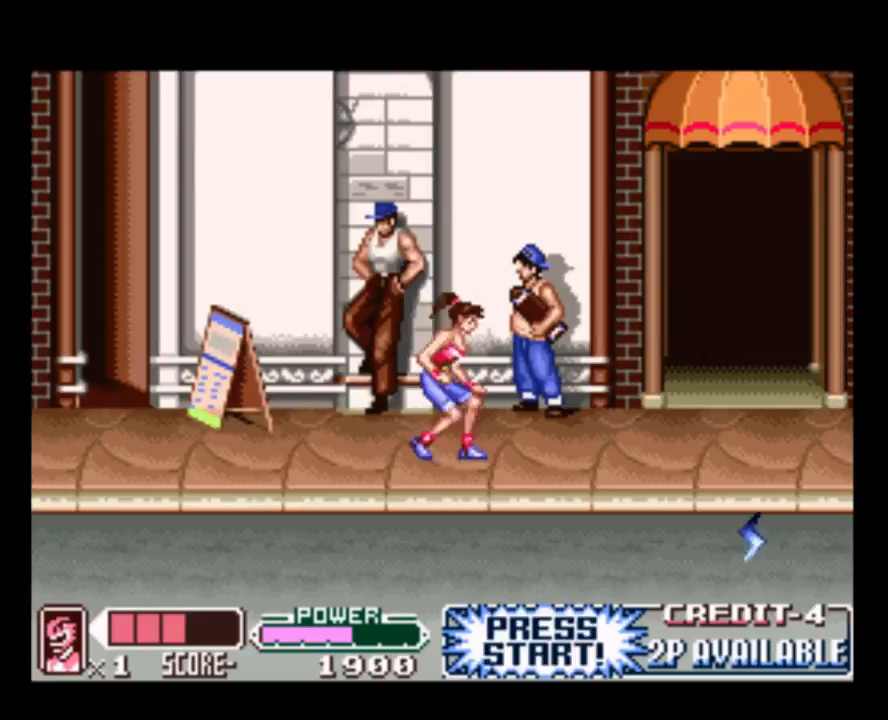
{"buttons": ["B"], "events": [[67, "B", "down"]]}
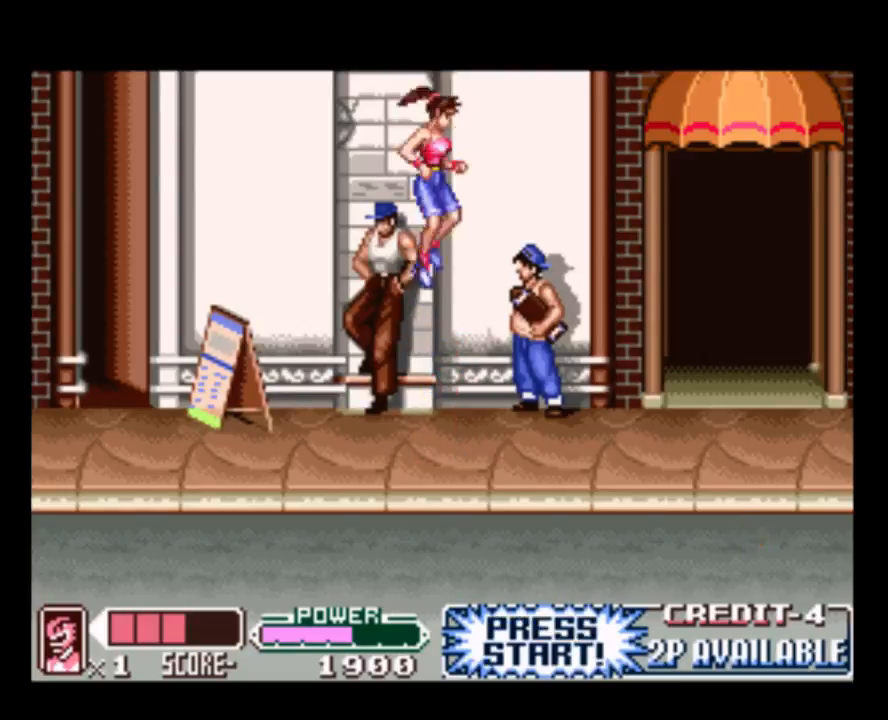
{"buttons": ["B", "DPAD_UP"], "events": [[67, "DPAD_UP", "down"], [167, "B", "up"], [383, "B", "down"]]}
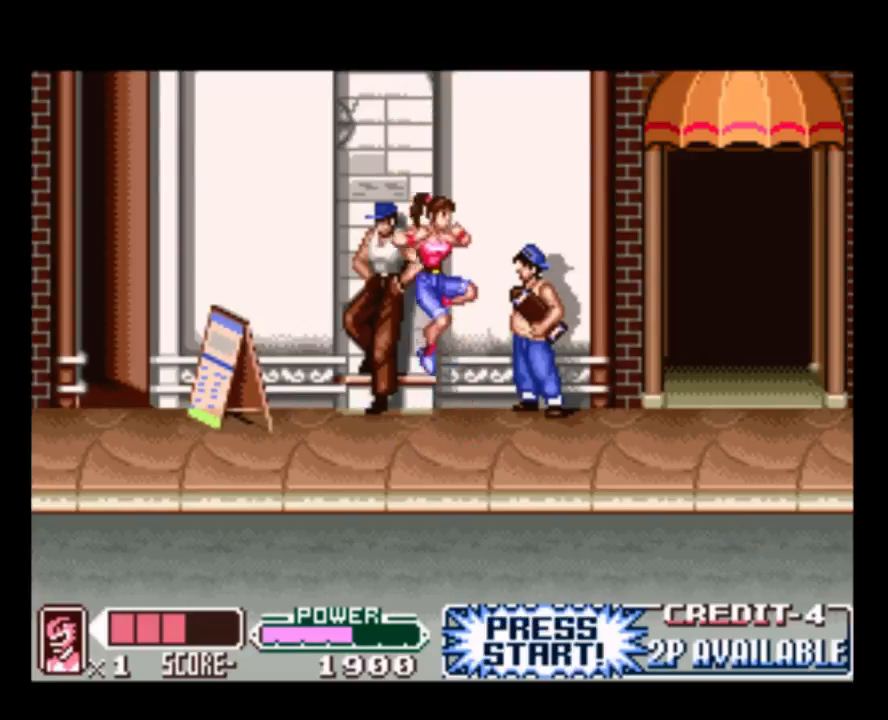
{"buttons": ["B", "DPAD_DOWN"], "events": [[117, "B", "up"], [317, "DPAD_UP", "up"], [383, "B", "down"], [450, "DPAD_DOWN", "down"]]}
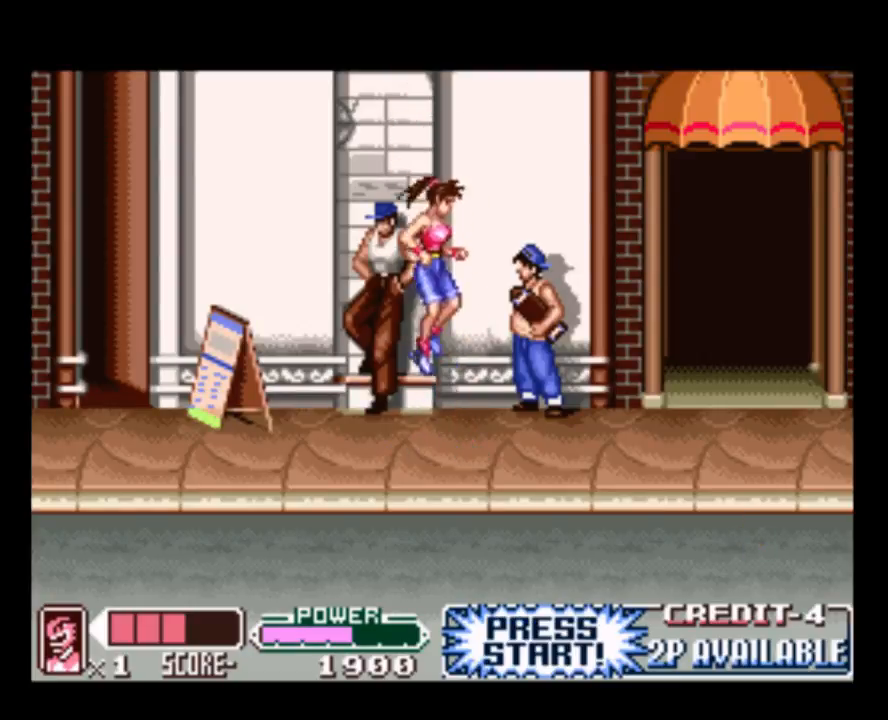
{"buttons": ["B", "DPAD_DOWN"], "events": [[50, "B", "up"], [83, "DPAD_DOWN", "up"], [150, "DPAD_DOWN", "down"], [250, "DPAD_DOWN", "up"], [317, "DPAD_DOWN", "down"], [417, "B", "down"]]}
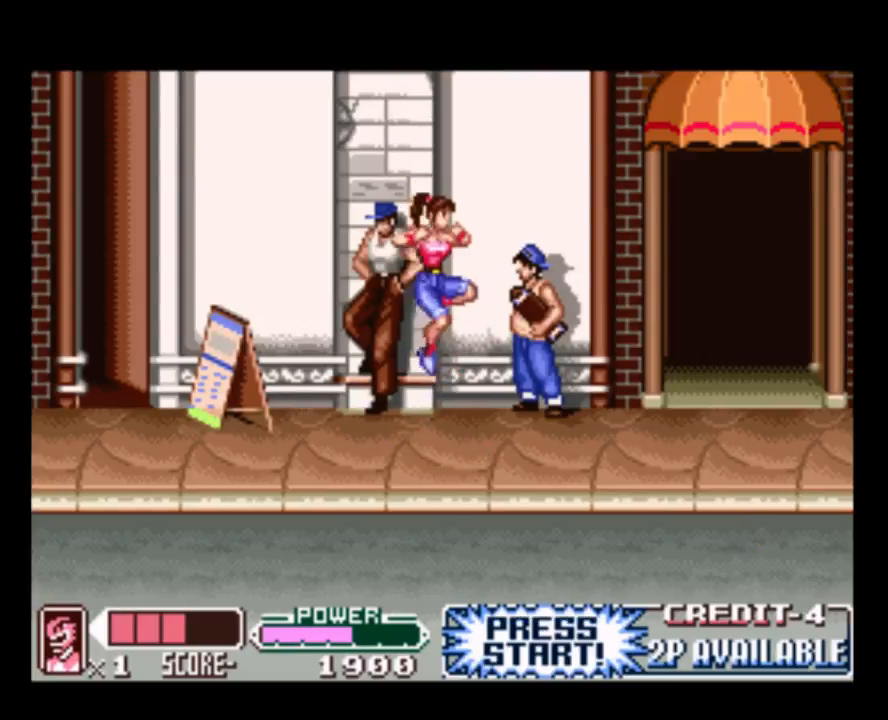
{"buttons": ["DPAD_RIGHT"], "events": [[83, "B", "up"], [250, "B", "down"], [300, "DPAD_DOWN", "up"], [367, "B", "up"], [400, "DPAD_RIGHT", "down"]]}
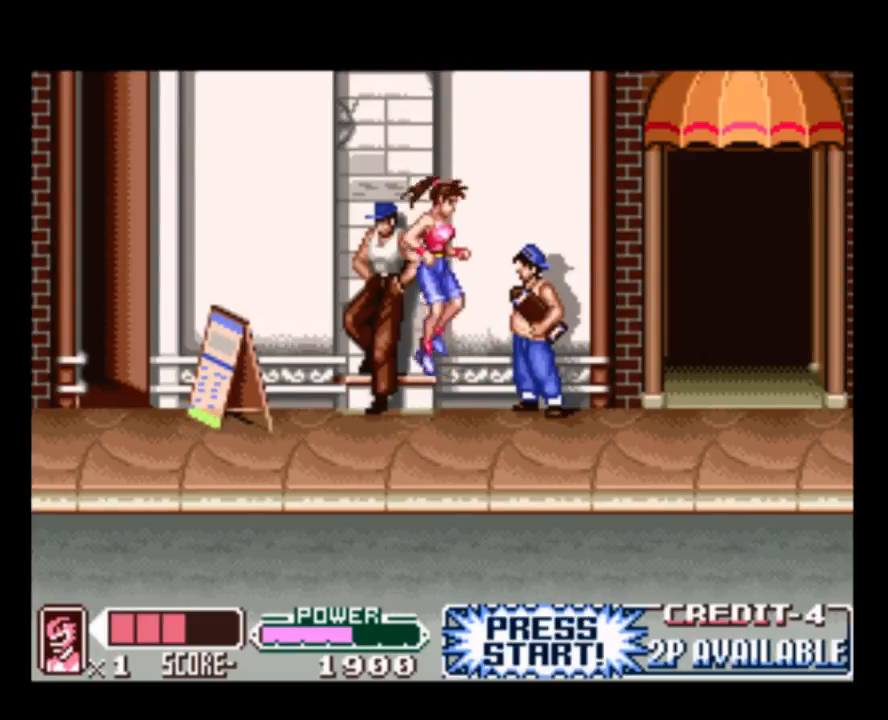
{"buttons": ["Y", "DPAD_DOWN"], "events": [[367, "DPAD_DOWN", "down"], [367, "DPAD_RIGHT", "up"], [433, "Y", "down"]]}
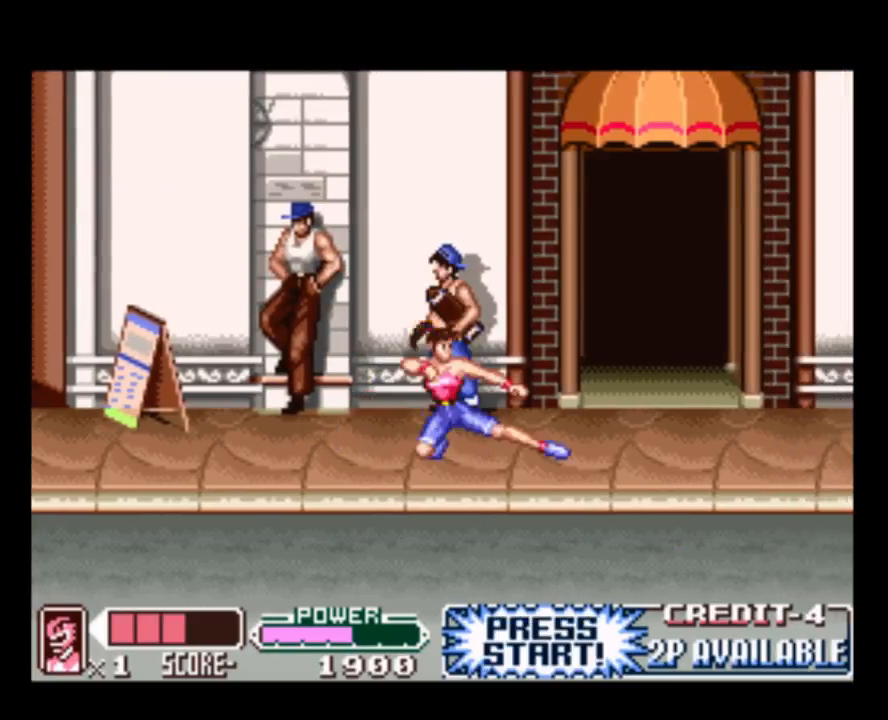
{"buttons": ["DPAD_DOWN"], "events": [[133, "Y", "up"], [300, "B", "down"], [467, "B", "up"]]}
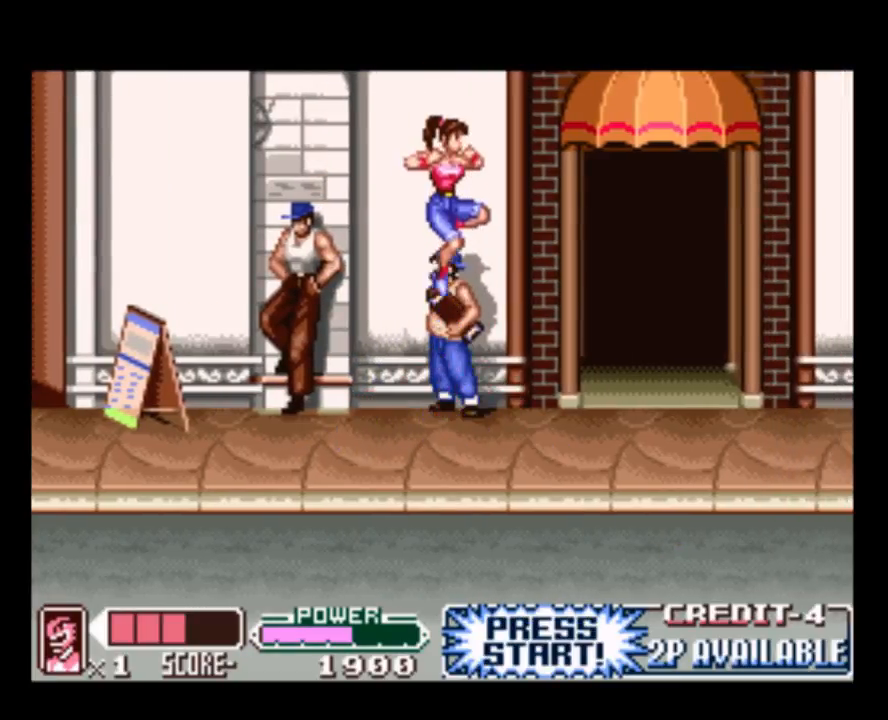
{"buttons": ["DPAD_RIGHT"], "events": [[67, "B", "down"], [133, "DPAD_RIGHT", "down"], [167, "B", "up"], [167, "DPAD_DOWN", "up"]]}
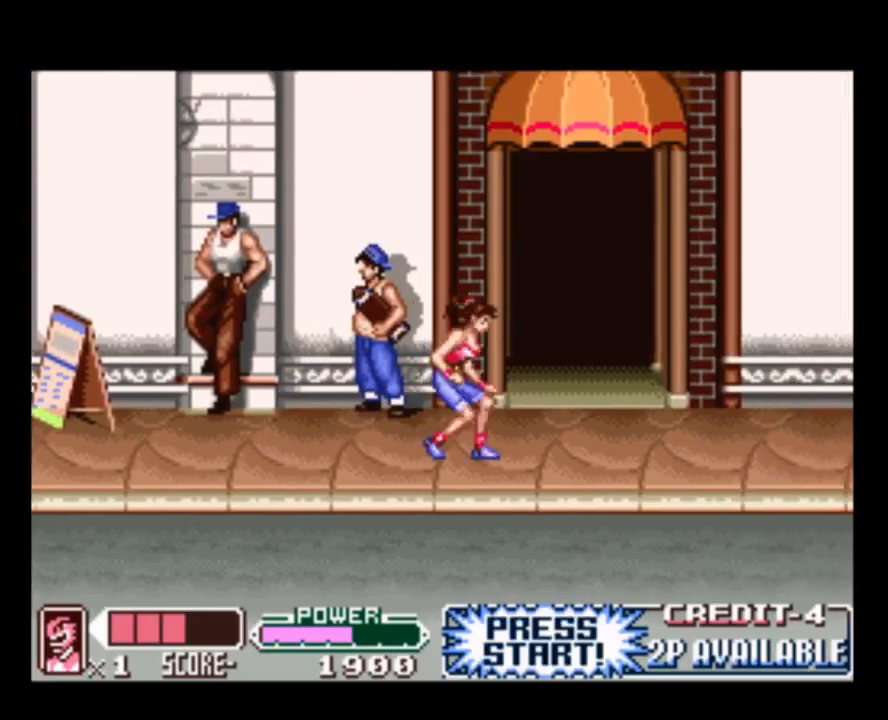
{"buttons": ["DPAD_DOWN"], "events": [[100, "DPAD_RIGHT", "up"], [233, "DPAD_DOWN", "down"], [300, "DPAD_DOWN", "up"], [367, "DPAD_DOWN", "down"]]}
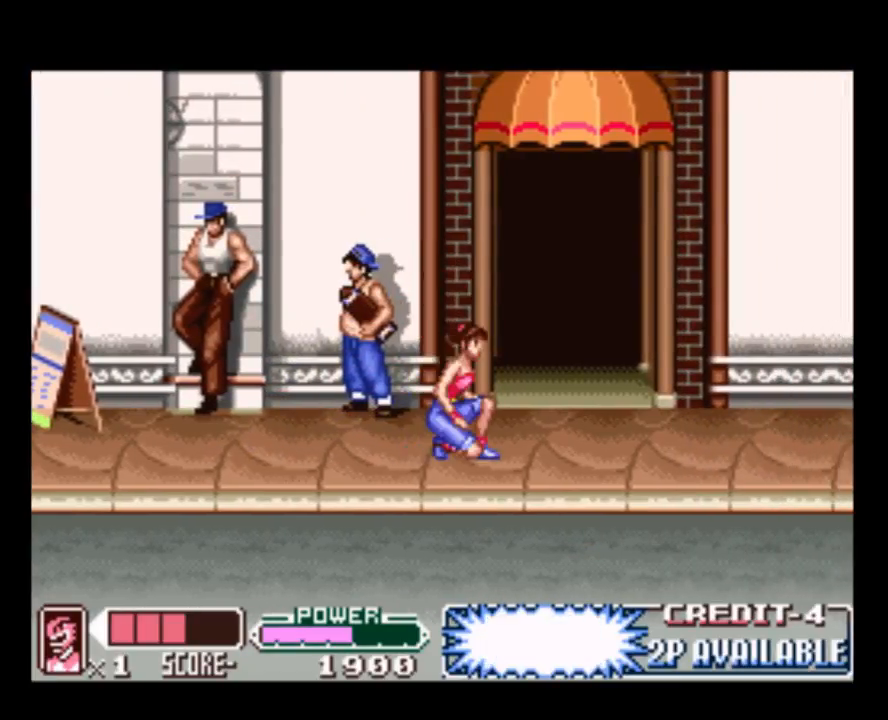
{"buttons": [], "events": [[167, "B", "down"], [283, "B", "up"], [450, "DPAD_DOWN", "up"]]}
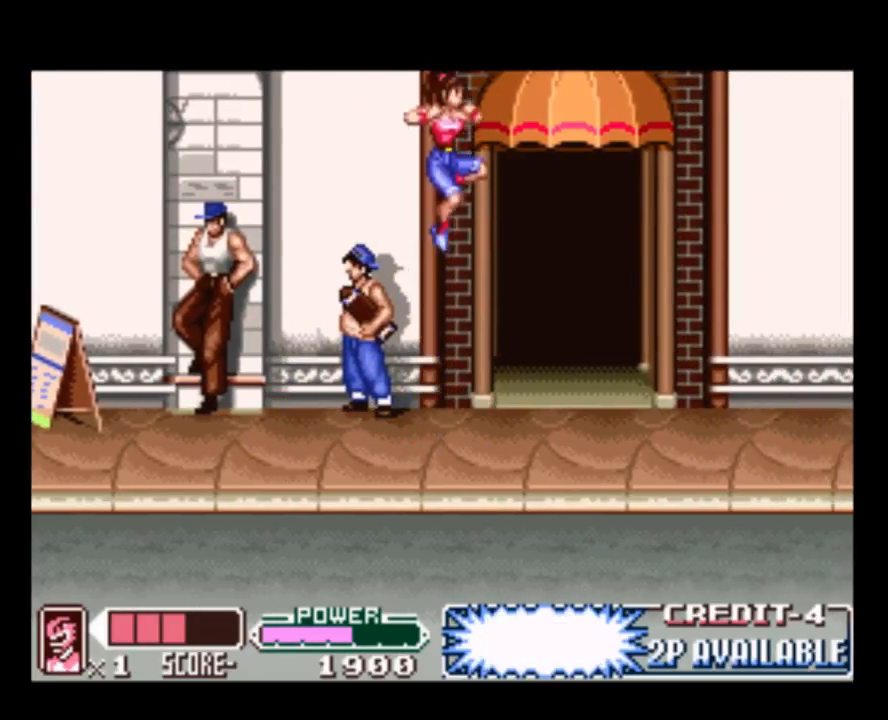
{"buttons": ["DPAD_DOWN"], "events": [[117, "DPAD_LEFT", "down"], [150, "Y", "down"], [283, "DPAD_LEFT", "up"], [283, "Y", "up"], [417, "DPAD_DOWN", "down"]]}
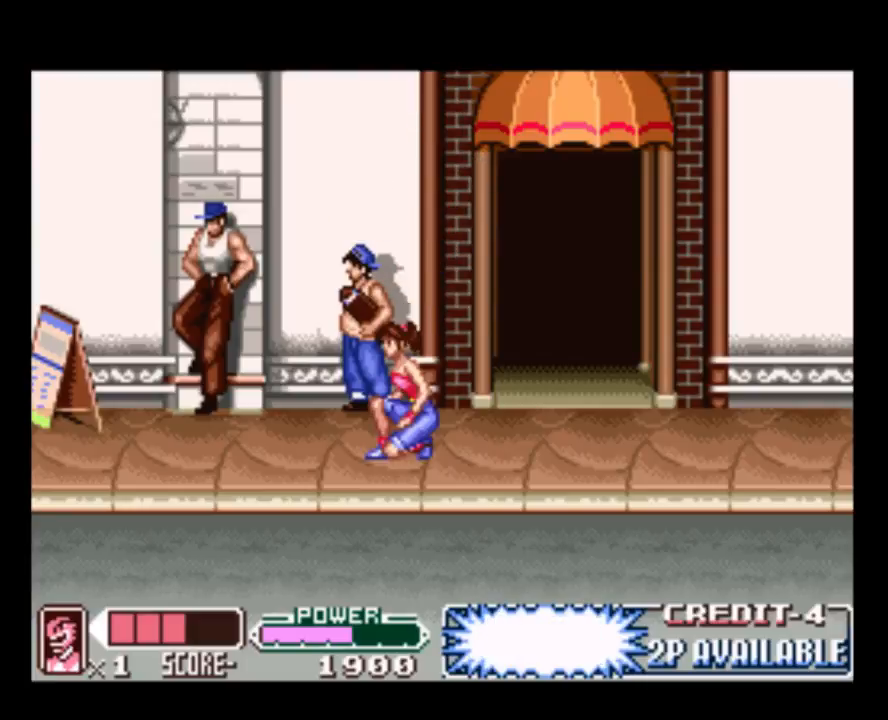
{"buttons": ["DPAD_DOWN"], "events": [[150, "Y", "down"], [317, "Y", "up"]]}
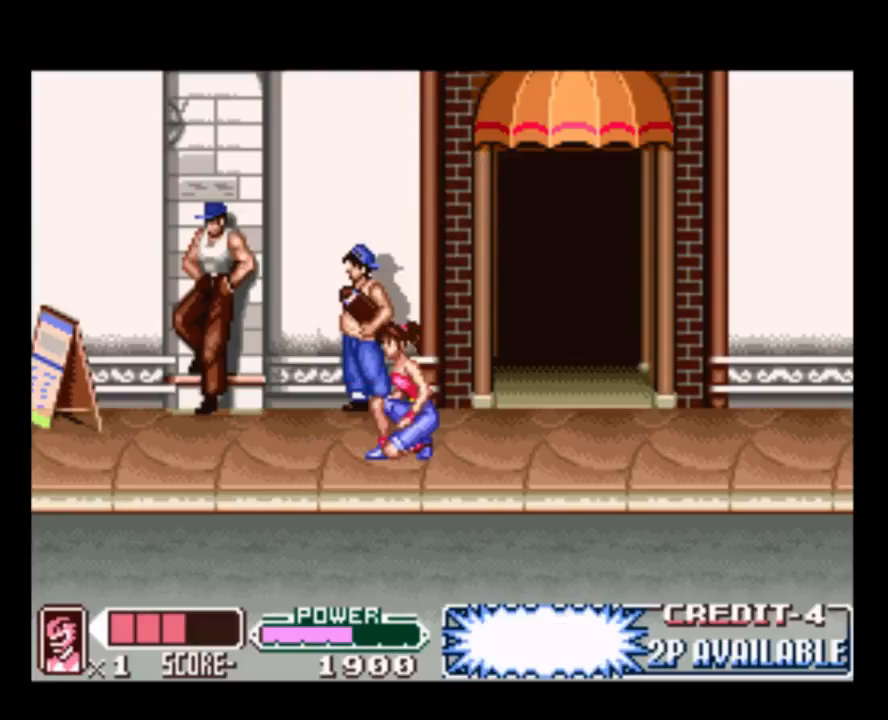
{"buttons": ["DPAD_DOWN"], "events": []}
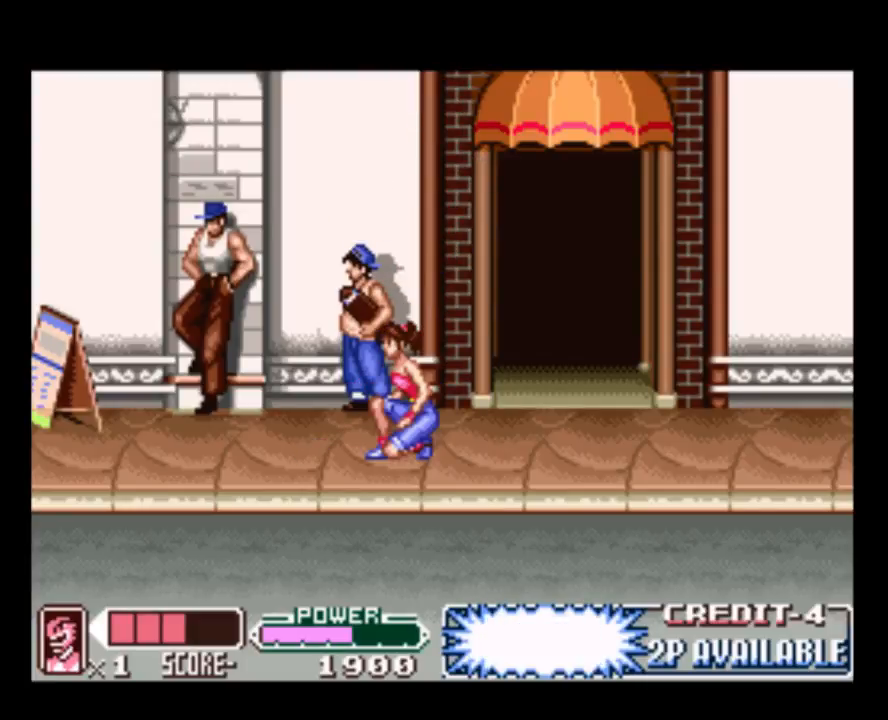
{"buttons": ["DPAD_DOWN"], "events": [[100, "DPAD_DOWN", "up"], [233, "DPAD_DOWN", "down"], [350, "DPAD_DOWN", "up"], [450, "DPAD_DOWN", "down"]]}
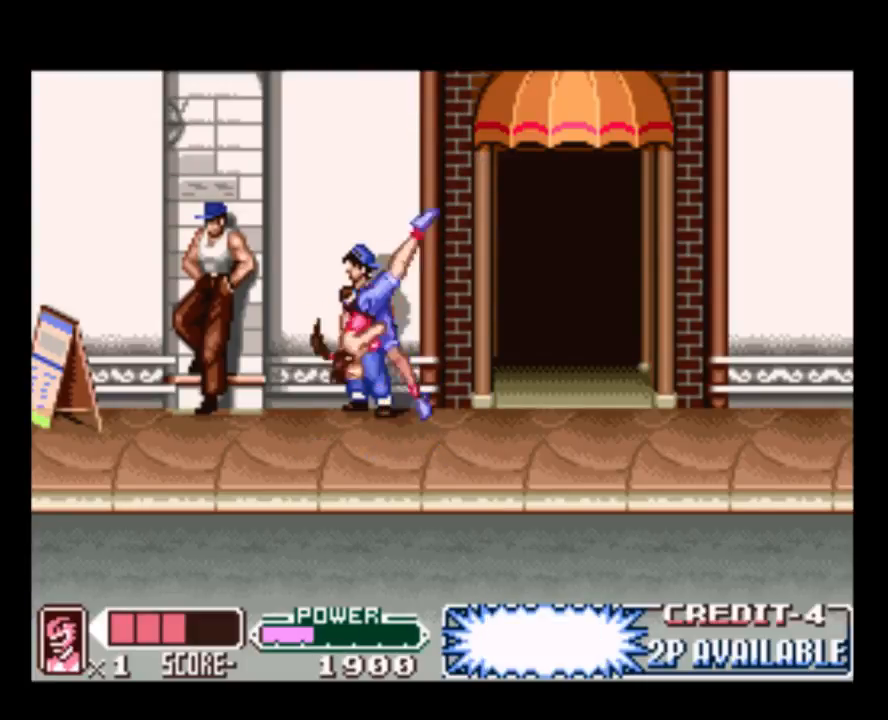
{"buttons": [], "events": [[17, "DPAD_DOWN", "up"], [117, "B", "down"], [117, "DPAD_DOWN", "down"], [117, "DPAD_RIGHT", "down"], [150, "DPAD_RIGHT", "up"], [217, "B", "up"], [217, "DPAD_DOWN", "up"]]}
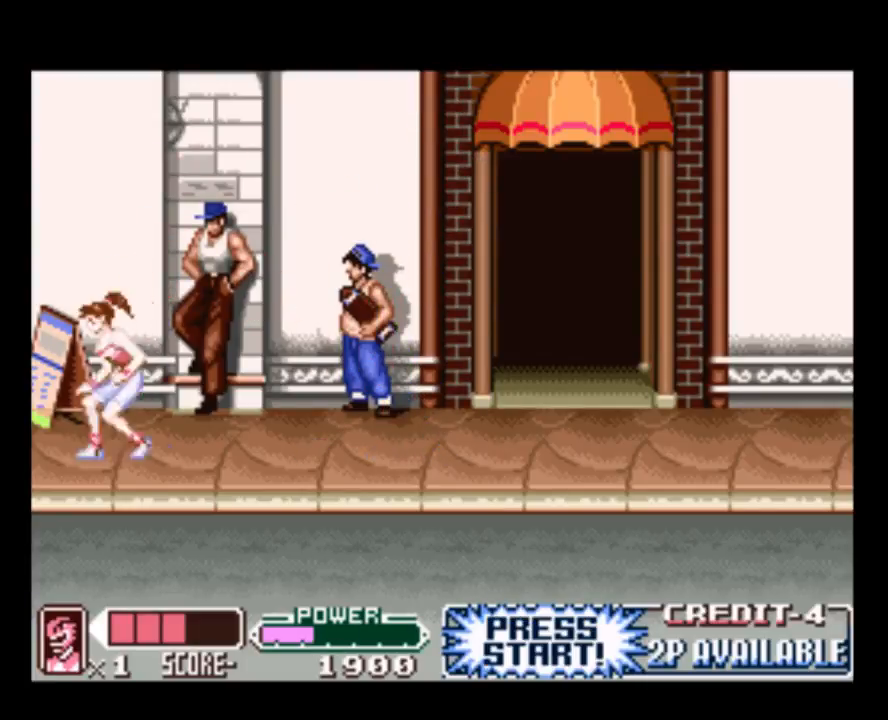
{"buttons": ["DPAD_RIGHT"], "events": [[83, "DPAD_RIGHT", "down"]]}
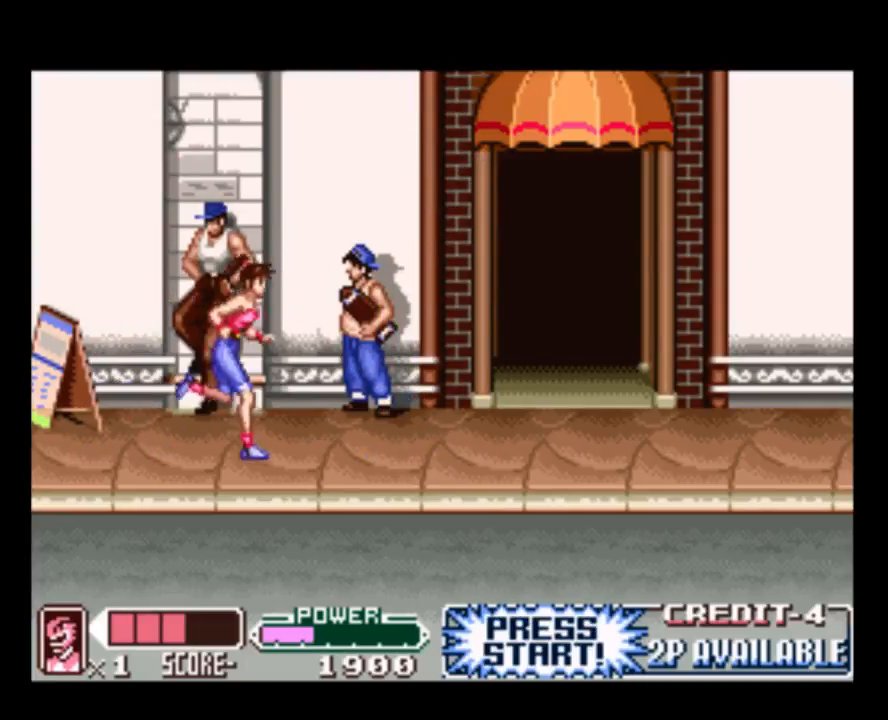
{"buttons": ["A", "DPAD_RIGHT"], "events": [[117, "B", "down"], [283, "B", "up"], [383, "A", "down"]]}
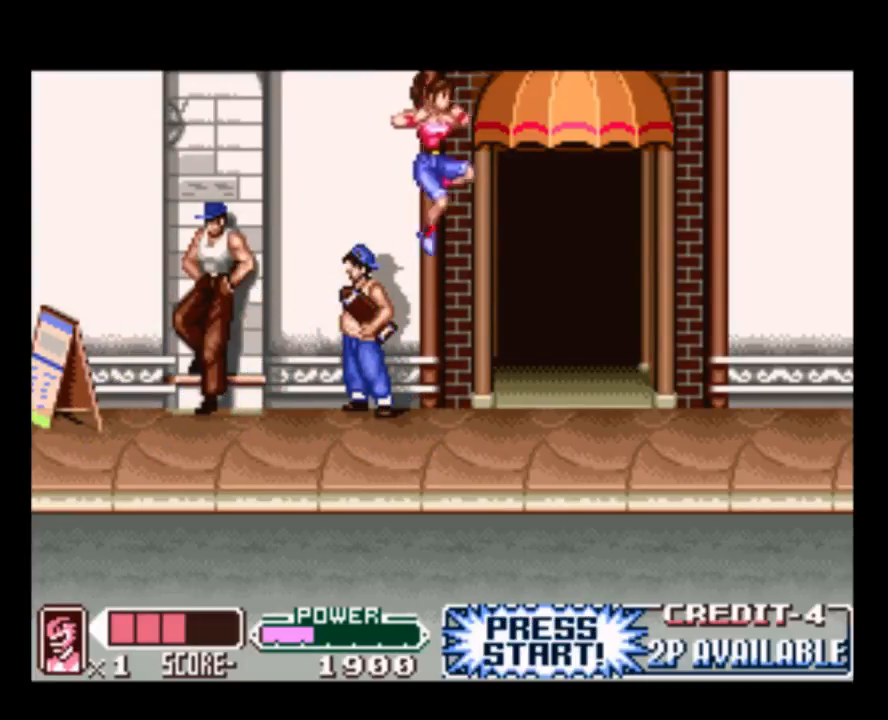
{"buttons": ["A", "DPAD_RIGHT"], "events": [[17, "A", "up"], [200, "A", "down"], [333, "A", "up"], [467, "A", "down"]]}
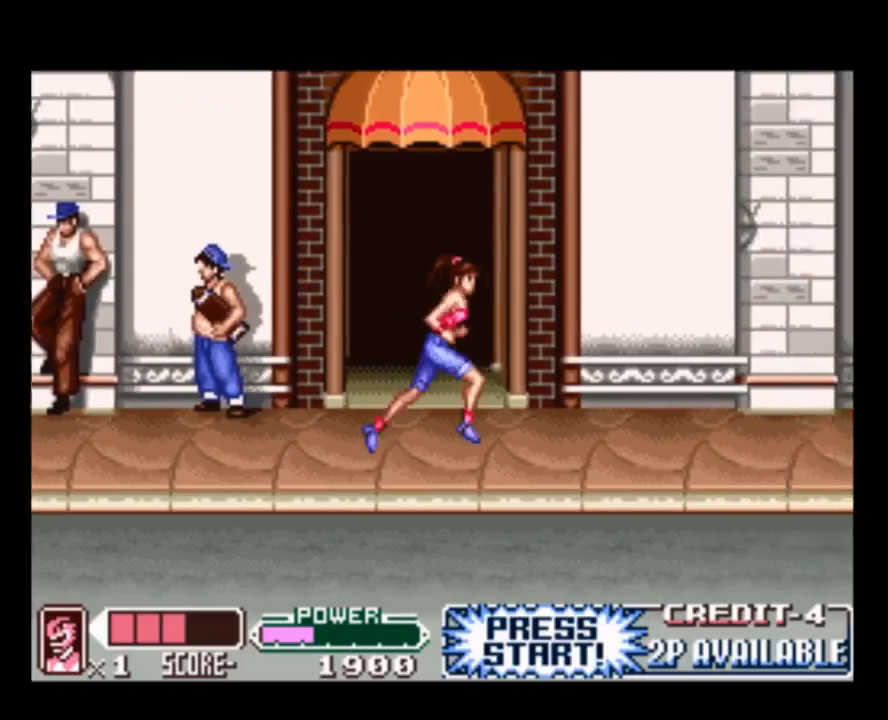
{"buttons": ["A", "DPAD_RIGHT"], "events": [[100, "A", "up"], [200, "A", "down"], [333, "A", "up"], [433, "A", "down"]]}
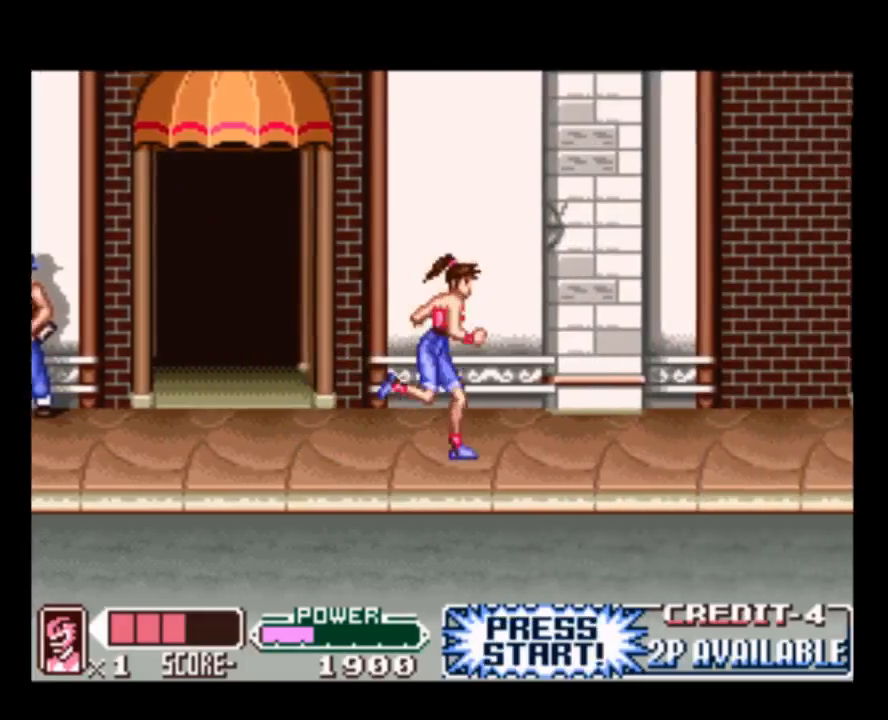
{"buttons": [], "events": [[33, "A", "up"], [67, "DPAD_DOWN", "down"], [67, "DPAD_RIGHT", "up"], [167, "A", "down"], [300, "A", "up"], [400, "A", "down"], [500, "A", "up"], [500, "DPAD_DOWN", "up"]]}